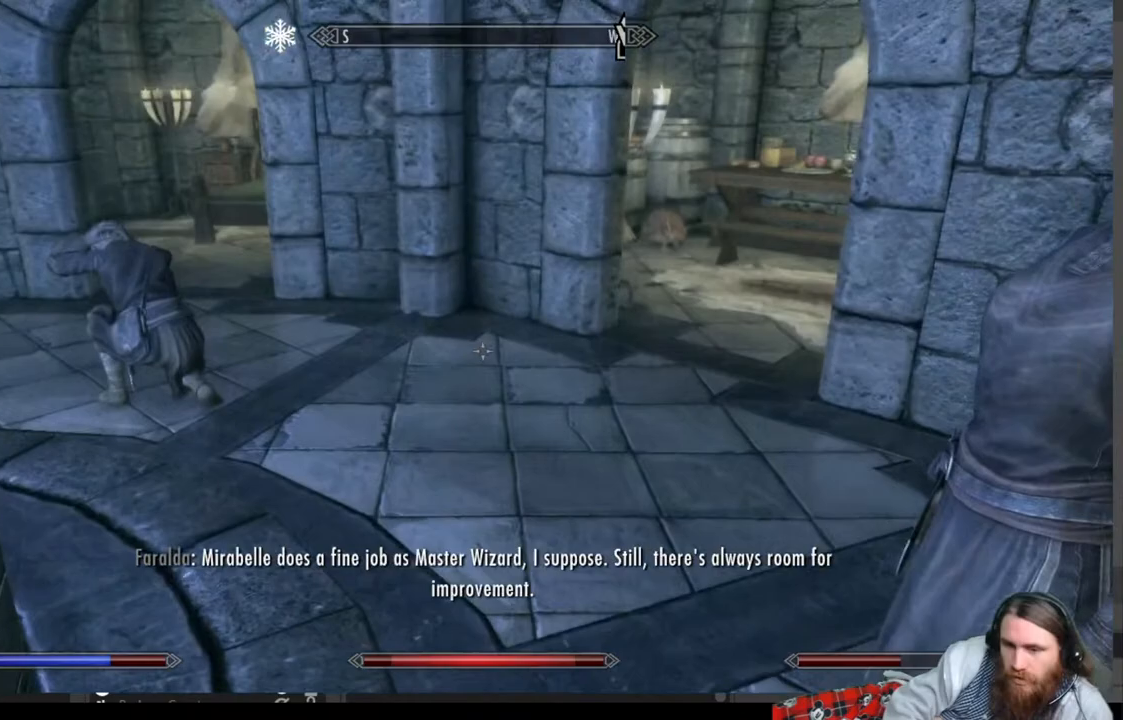
Gameplay with a controller (Xbox layout); each line is a JSON object with the inputs held at the frame after it. "events" lists button and stick changes between this image and that frame as [ms after this image, input, new state], when the widget could be followed in between.
{"buttons": [], "left_stick": "center", "right_stick": "center", "events": [[117, "right_stick", "center"]]}
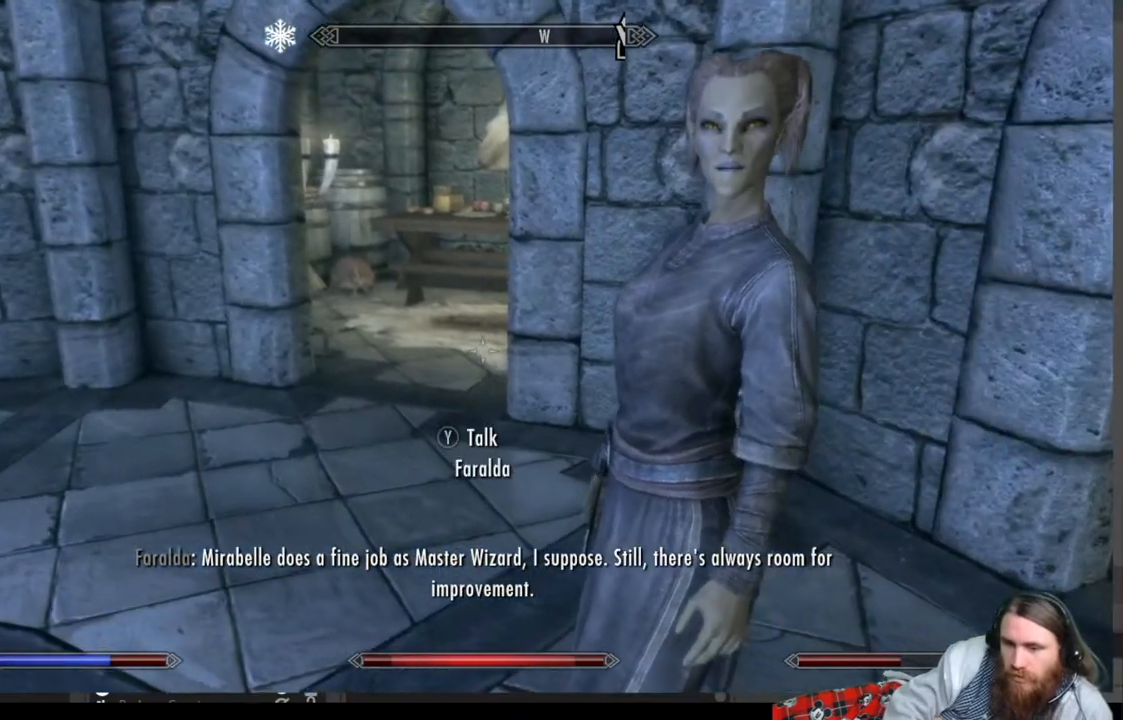
{"buttons": [], "left_stick": "down", "right_stick": "up-right", "events": [[433, "left_stick", "down"], [433, "right_stick", "up-right"]]}
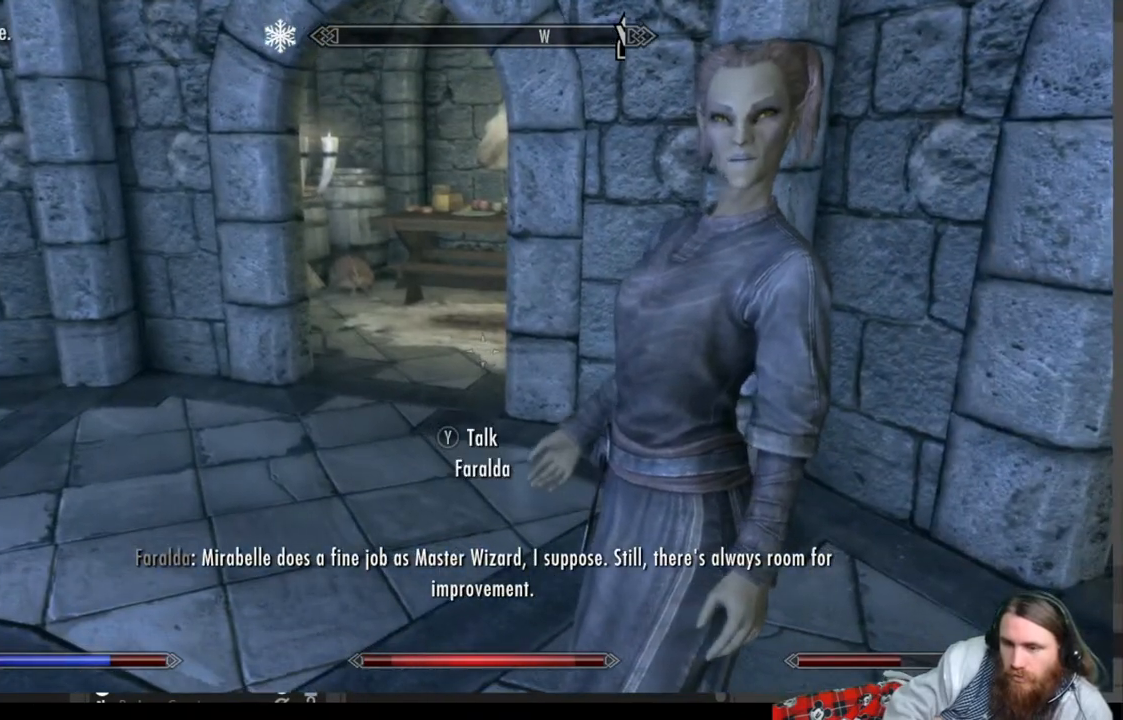
{"buttons": [], "left_stick": "up", "right_stick": "left", "events": [[117, "left_stick", "center"], [117, "right_stick", "center"], [300, "right_stick", "left"], [333, "left_stick", "up"]]}
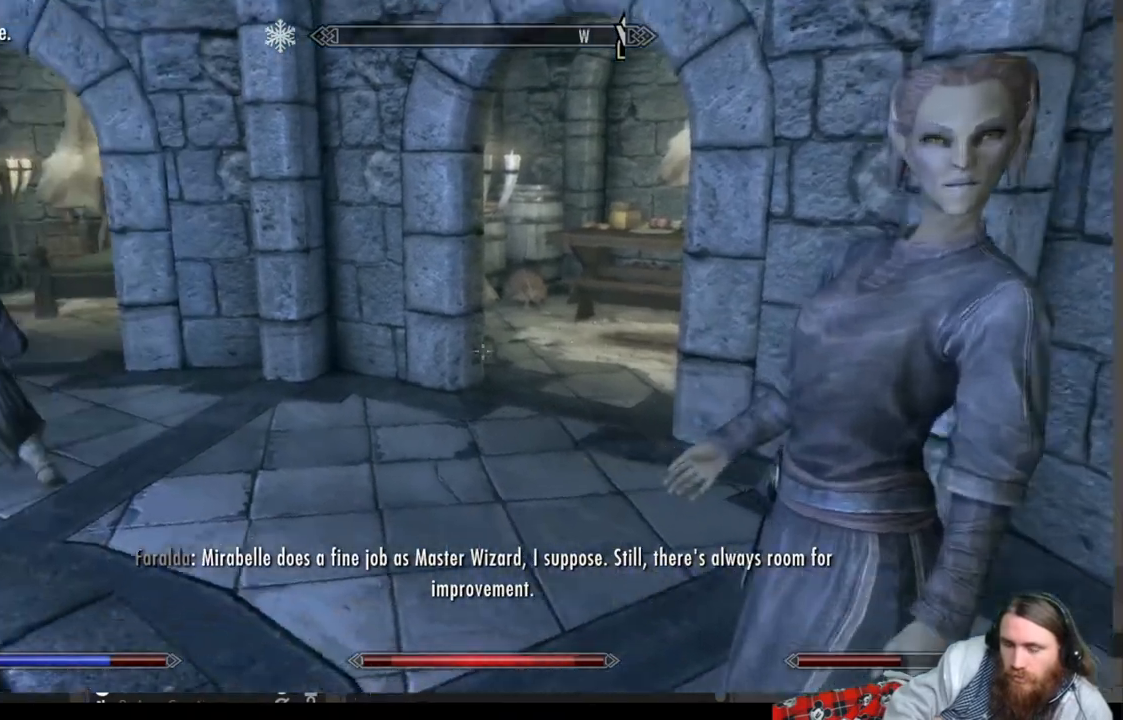
{"buttons": [], "left_stick": "up", "right_stick": "center", "events": [[100, "right_stick", "down-left"], [217, "right_stick", "left"], [317, "right_stick", "center"]]}
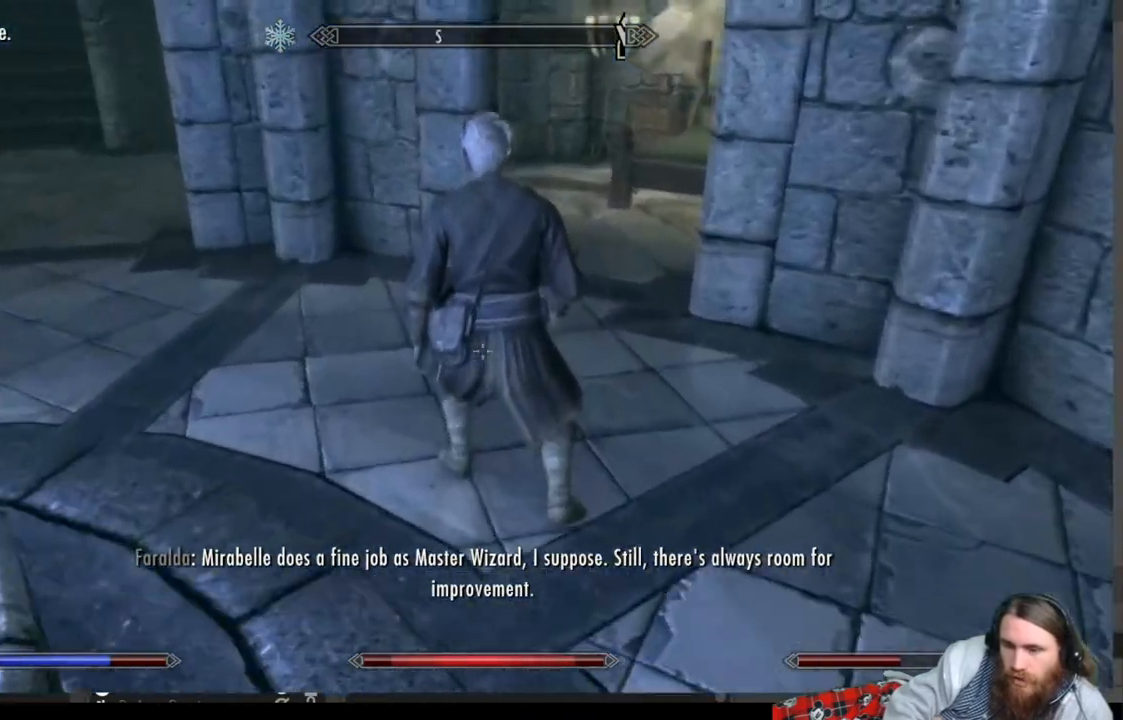
{"buttons": [], "left_stick": "up", "right_stick": "center", "events": [[133, "left_stick", "center"], [467, "left_stick", "up"]]}
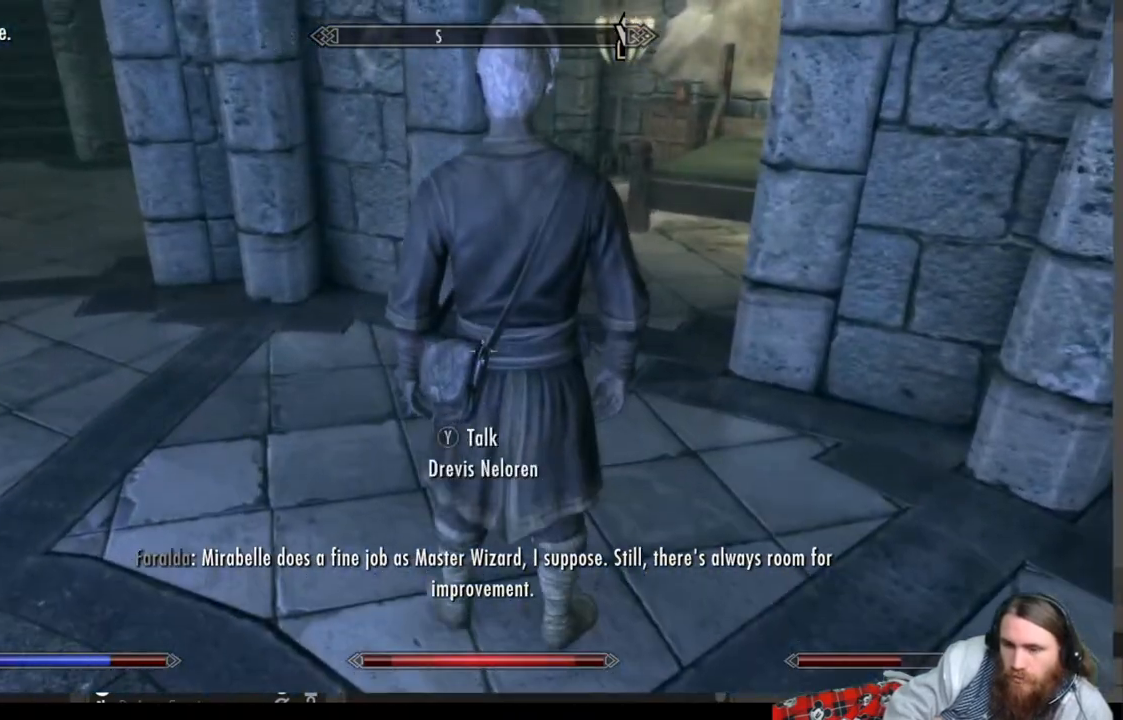
{"buttons": [], "left_stick": "center", "right_stick": "center", "events": [[150, "left_stick", "center"], [233, "right_stick", "up"], [417, "right_stick", "center"]]}
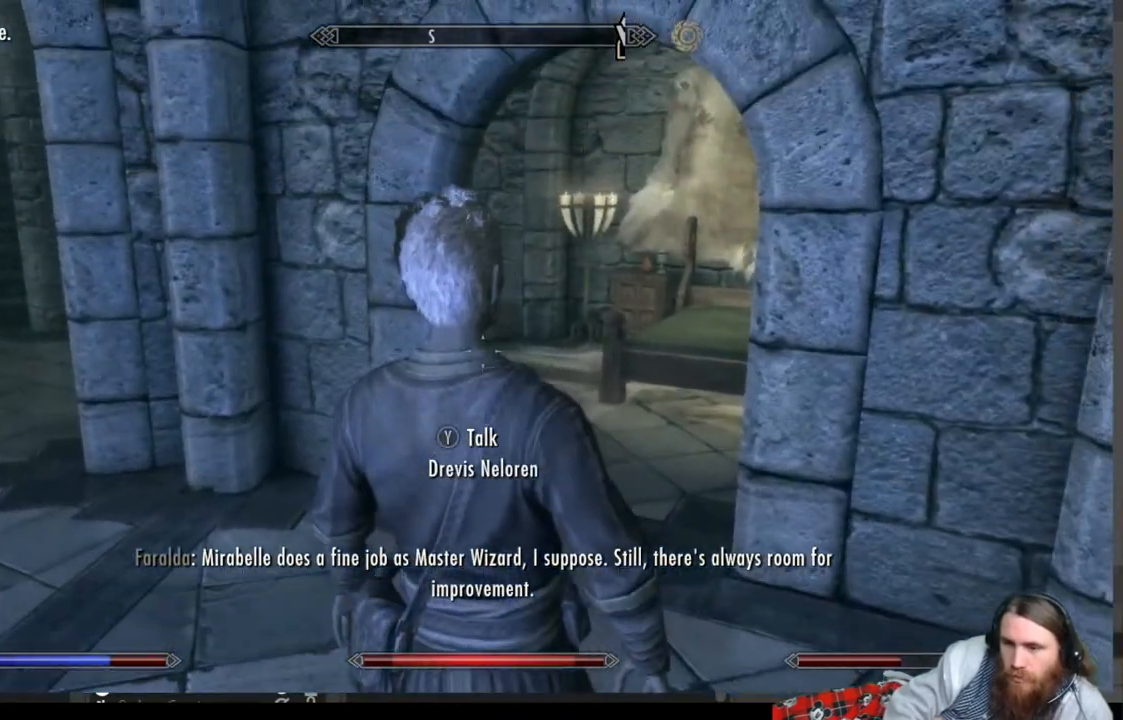
{"buttons": [], "left_stick": "up-left", "right_stick": "right", "events": [[133, "left_stick", "up-left"], [433, "right_stick", "right"]]}
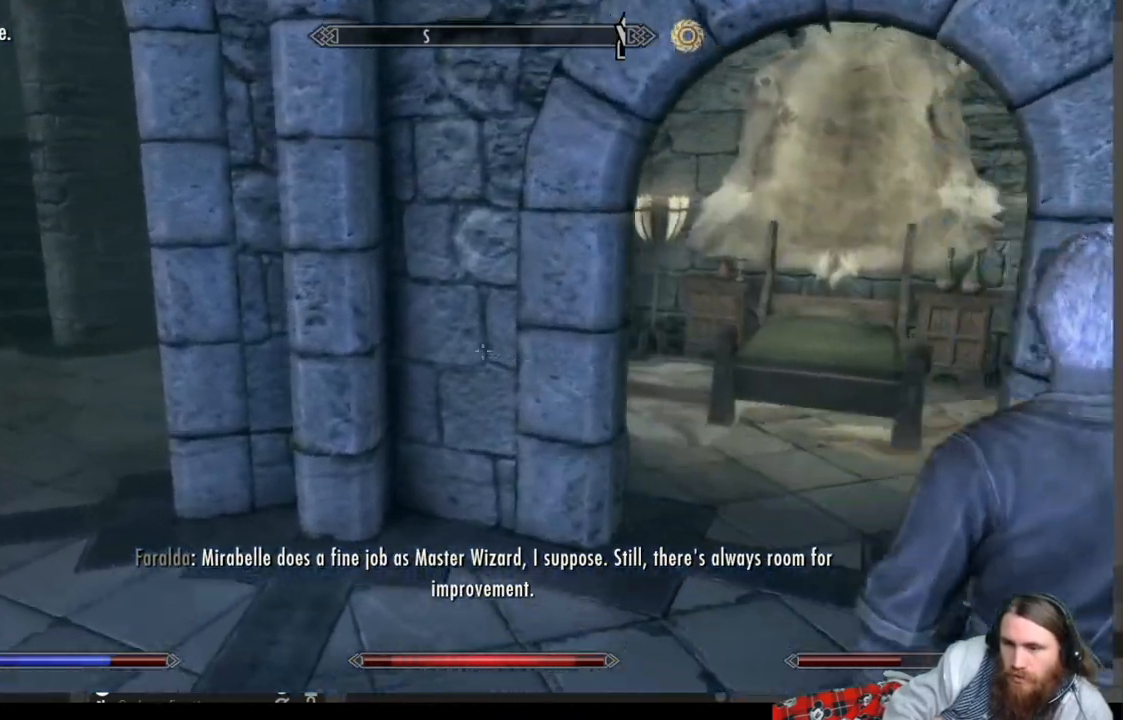
{"buttons": [], "left_stick": "center", "right_stick": "right", "events": [[383, "left_stick", "center"]]}
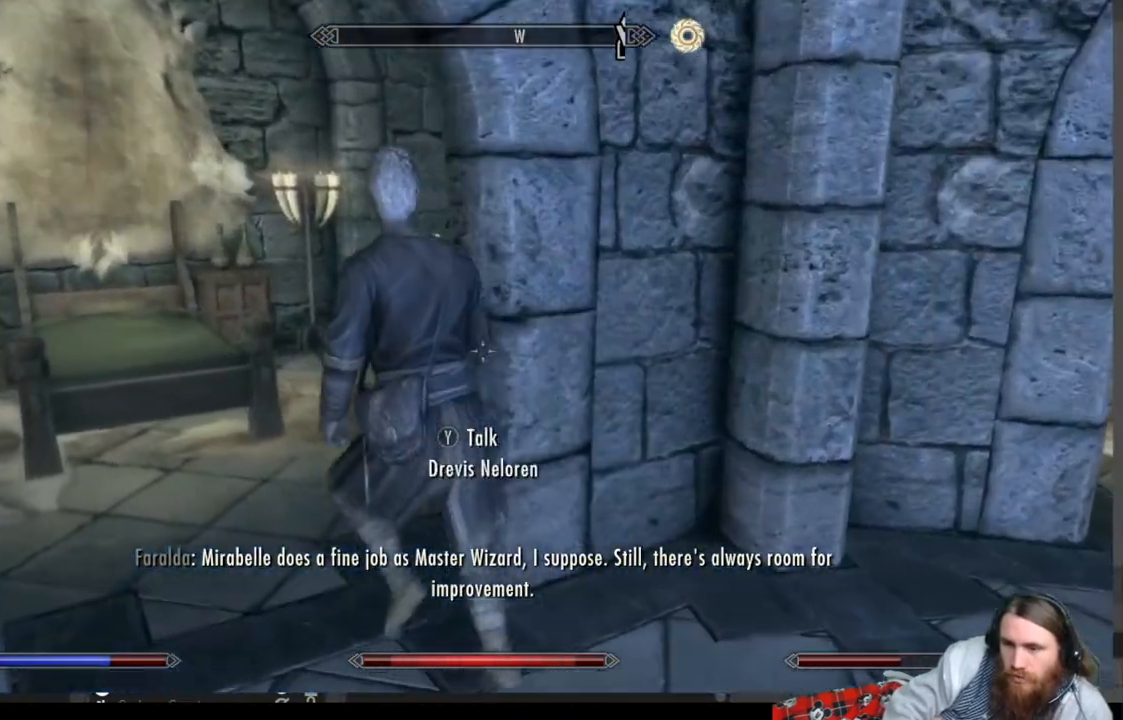
{"buttons": [], "left_stick": "up-right", "right_stick": "left", "events": [[33, "right_stick", "center"], [83, "right_stick", "left"], [117, "left_stick", "up-right"]]}
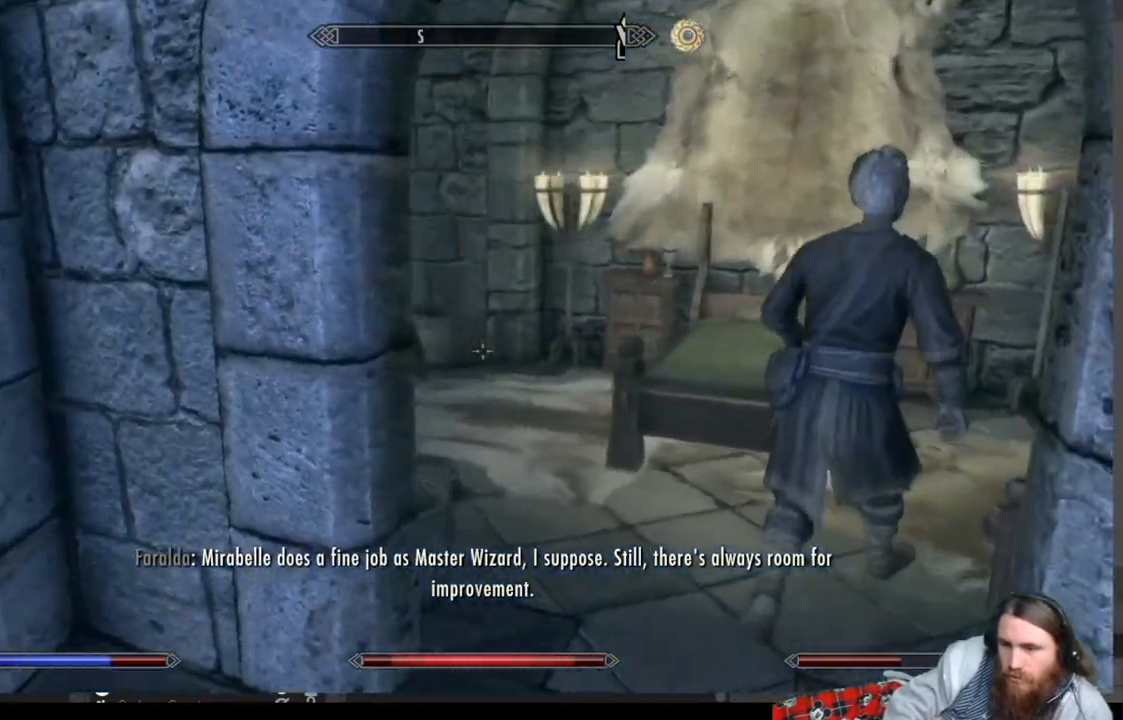
{"buttons": [], "left_stick": "down-right", "right_stick": "right", "events": [[17, "left_stick", "center"], [67, "right_stick", "center"], [383, "right_stick", "right"], [467, "left_stick", "down-right"]]}
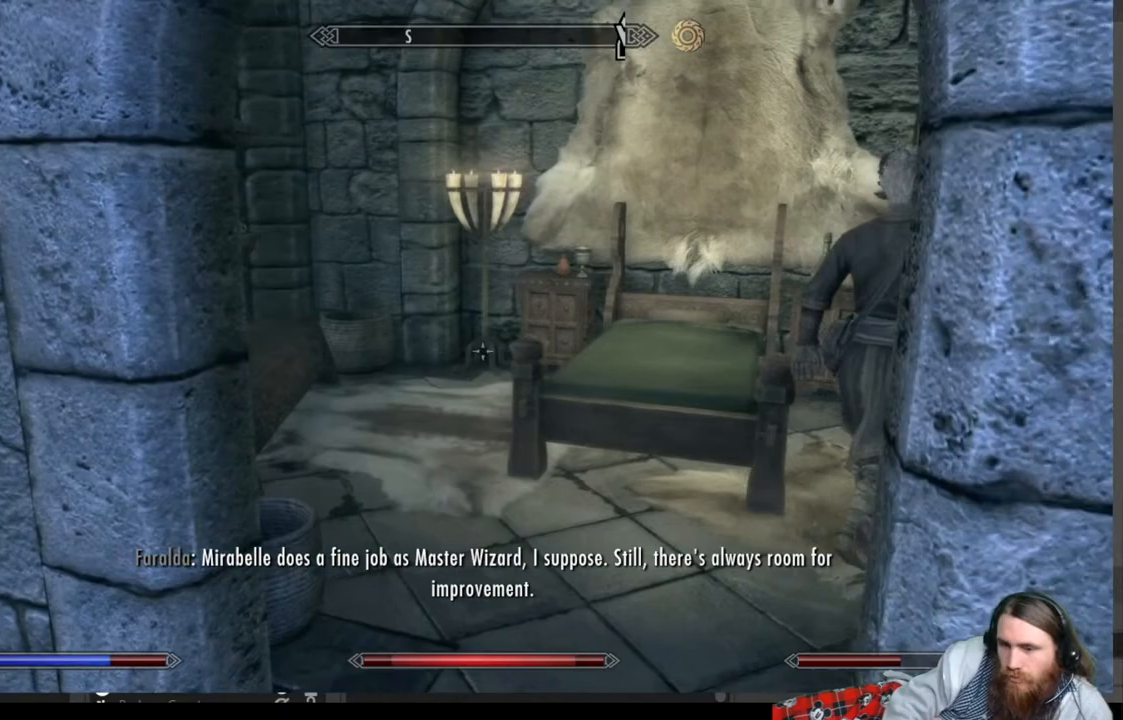
{"buttons": [], "left_stick": "left", "right_stick": "left", "events": [[217, "left_stick", "left"], [267, "right_stick", "center"], [417, "right_stick", "left"]]}
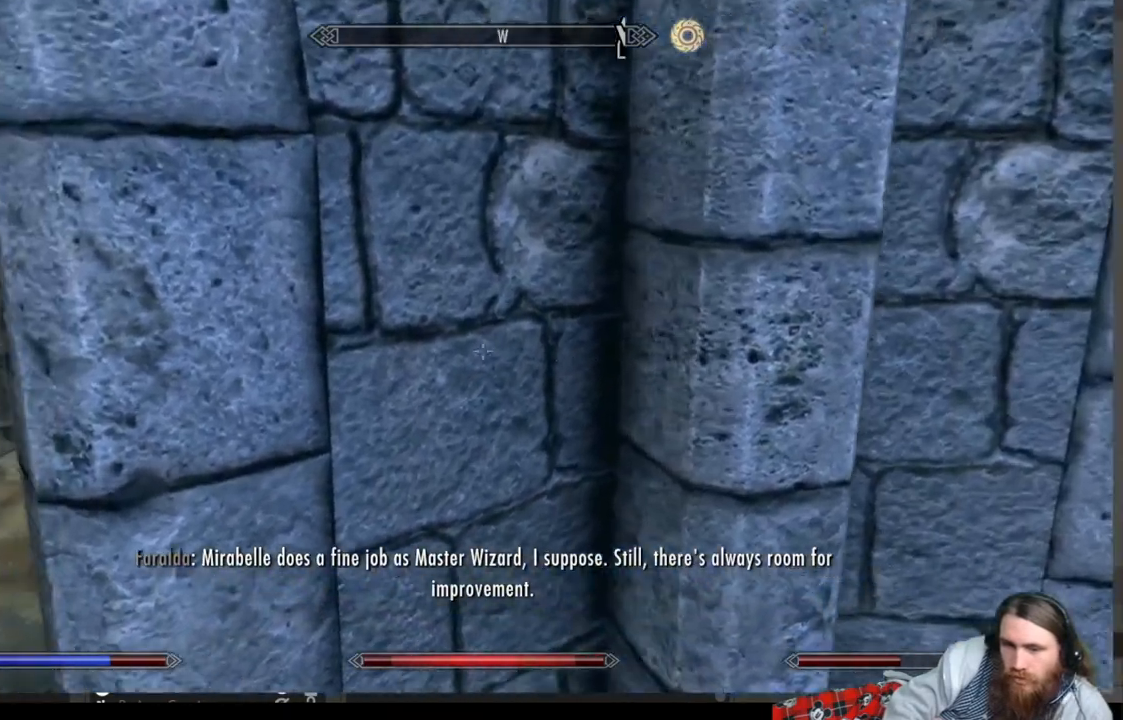
{"buttons": [], "left_stick": "center", "right_stick": "center", "events": [[17, "left_stick", "up-left"], [167, "right_stick", "center"], [317, "left_stick", "center"]]}
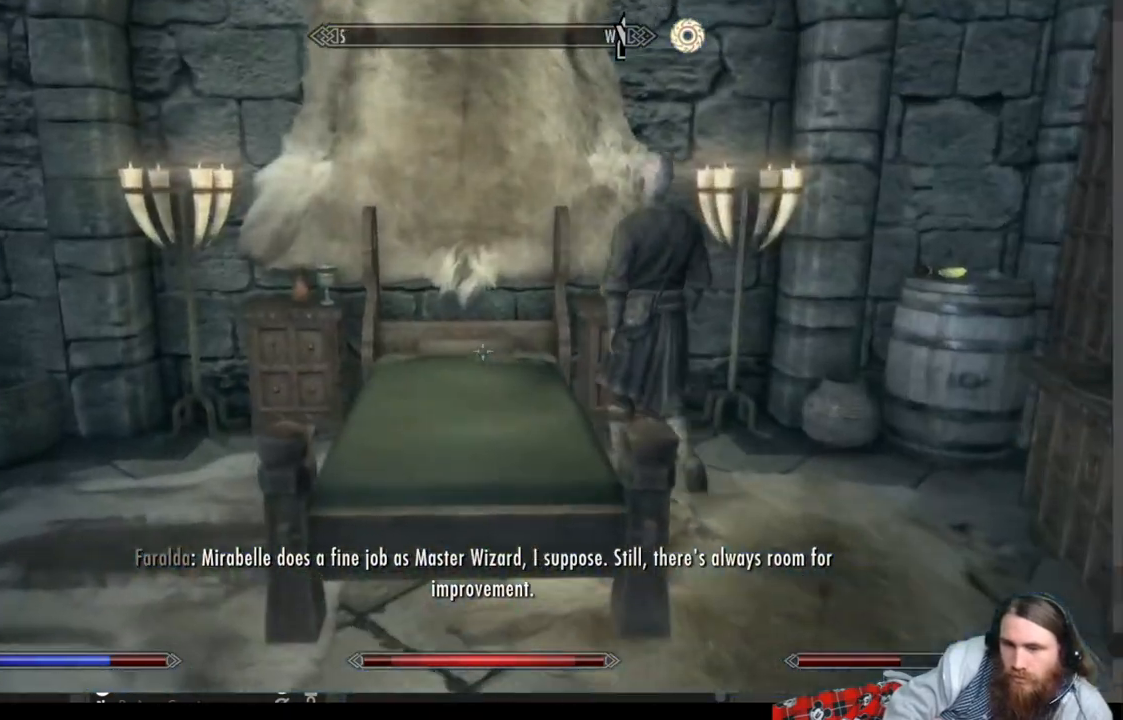
{"buttons": [], "left_stick": "up-left", "right_stick": "down", "events": [[67, "left_stick", "up-left"], [483, "right_stick", "down"]]}
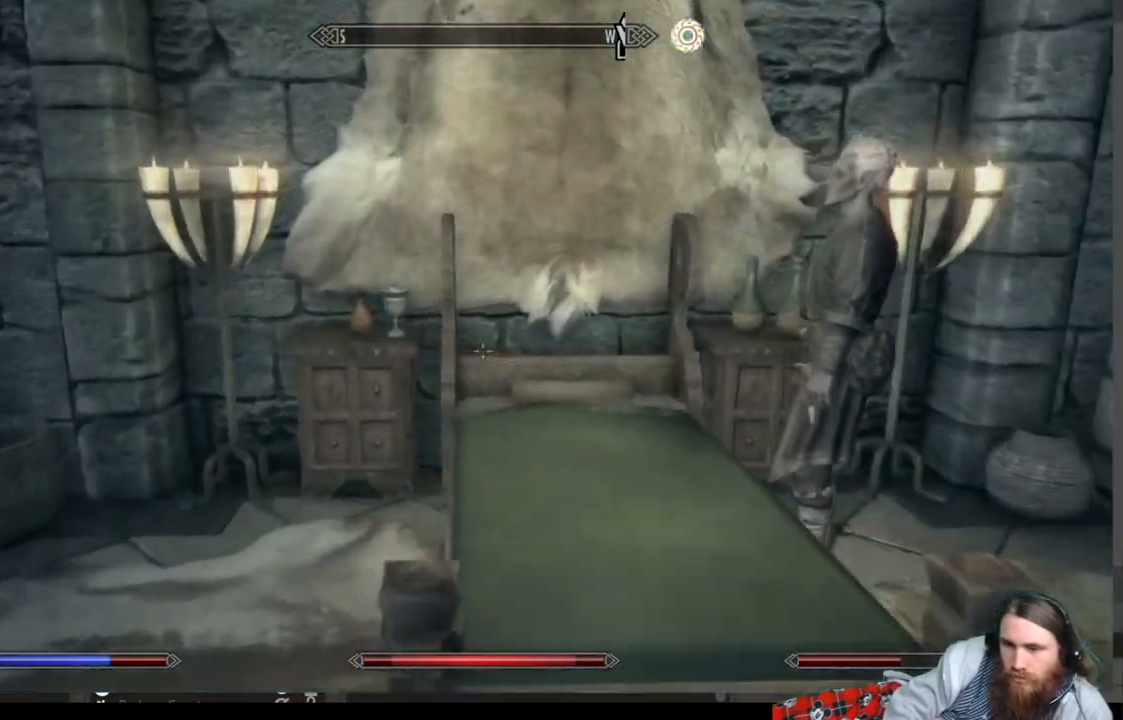
{"buttons": [], "left_stick": "up-left", "right_stick": "center", "events": [[133, "right_stick", "center"]]}
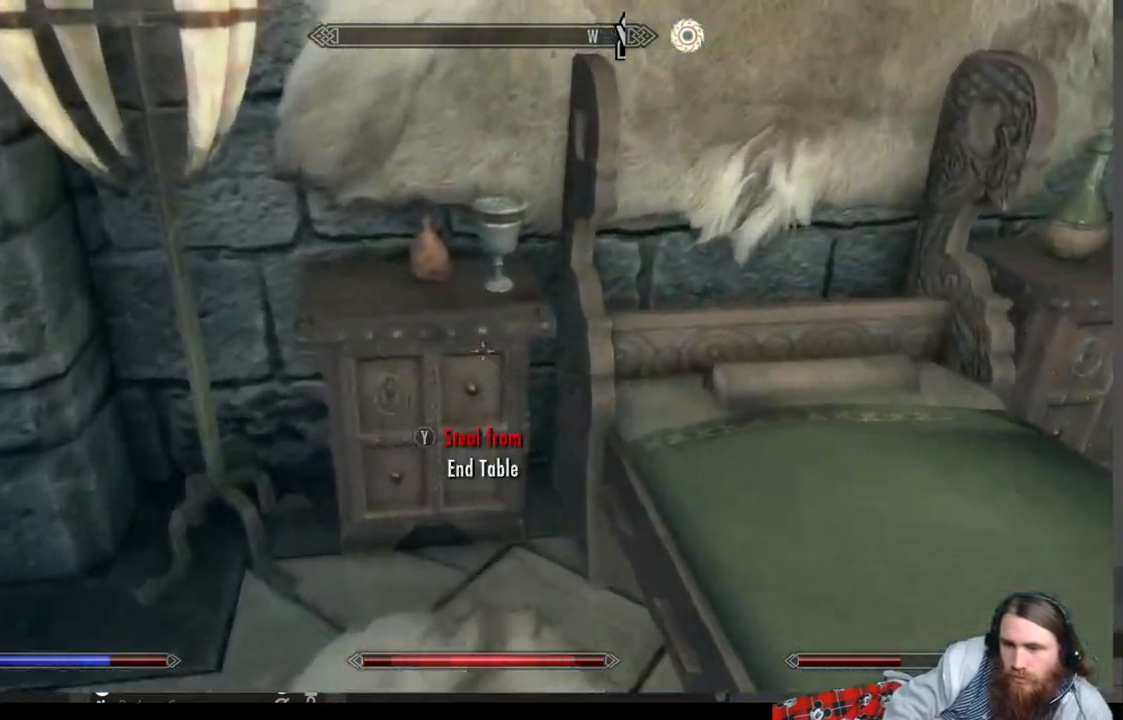
{"buttons": [], "left_stick": "center", "right_stick": "center", "events": [[100, "left_stick", "center"]]}
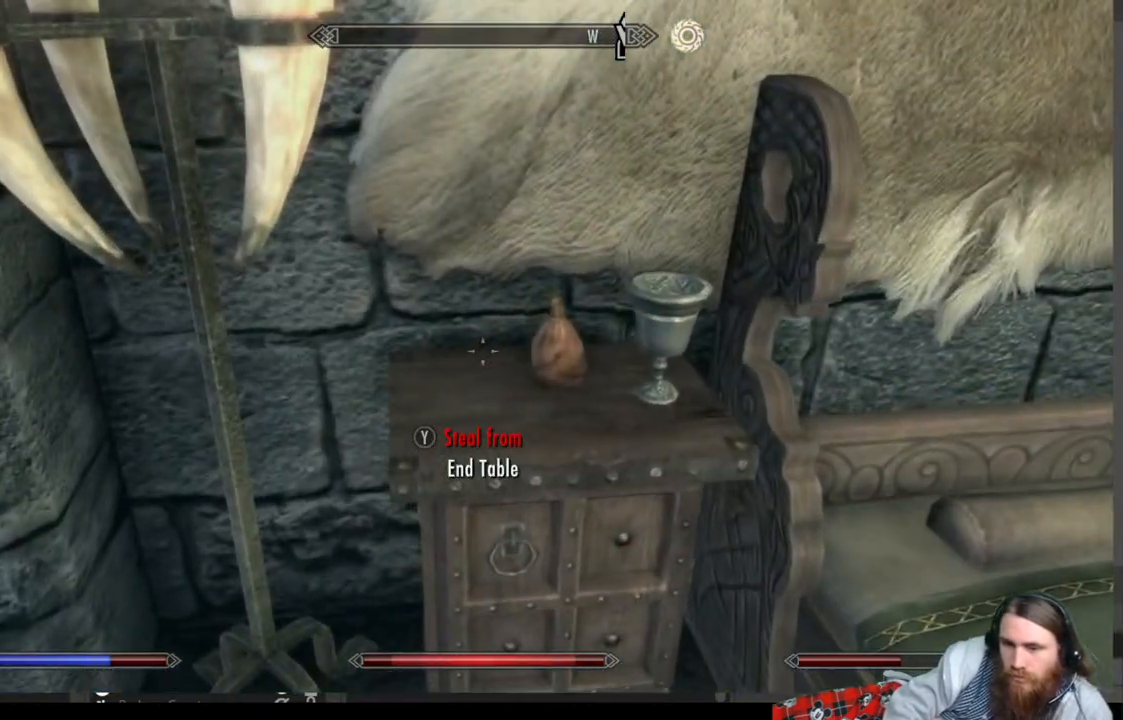
{"buttons": [], "left_stick": "center", "right_stick": "left", "events": [[33, "right_stick", "right"], [217, "right_stick", "center"], [467, "right_stick", "left"]]}
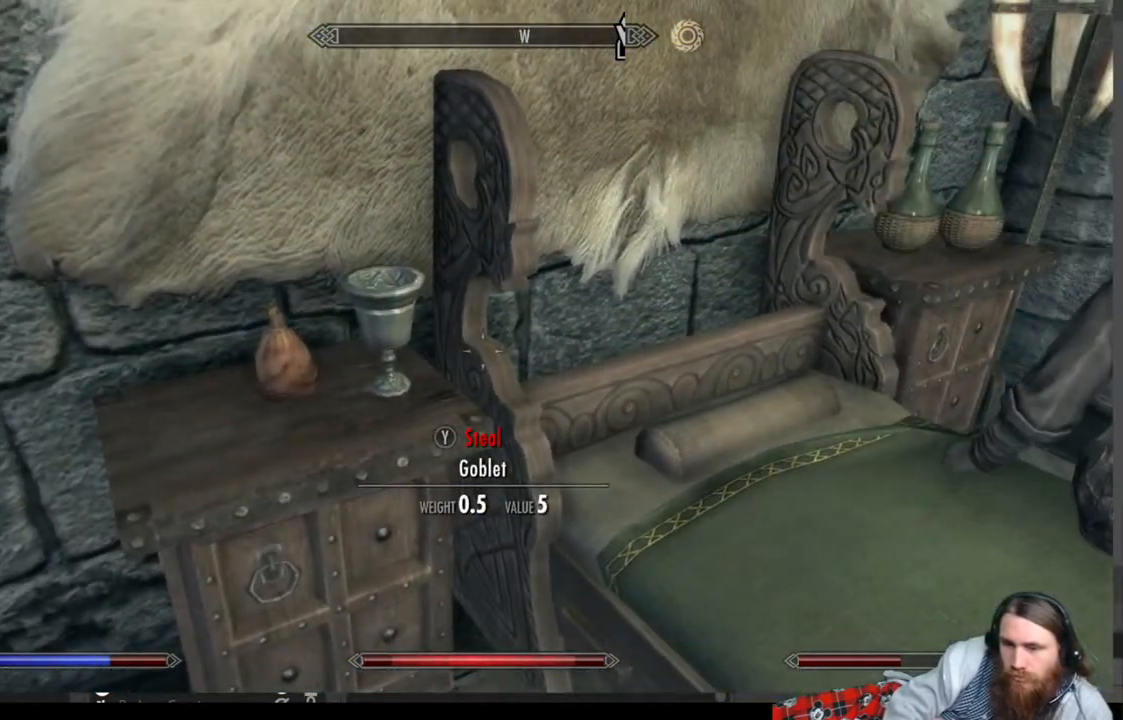
{"buttons": [], "left_stick": "center", "right_stick": "left", "events": []}
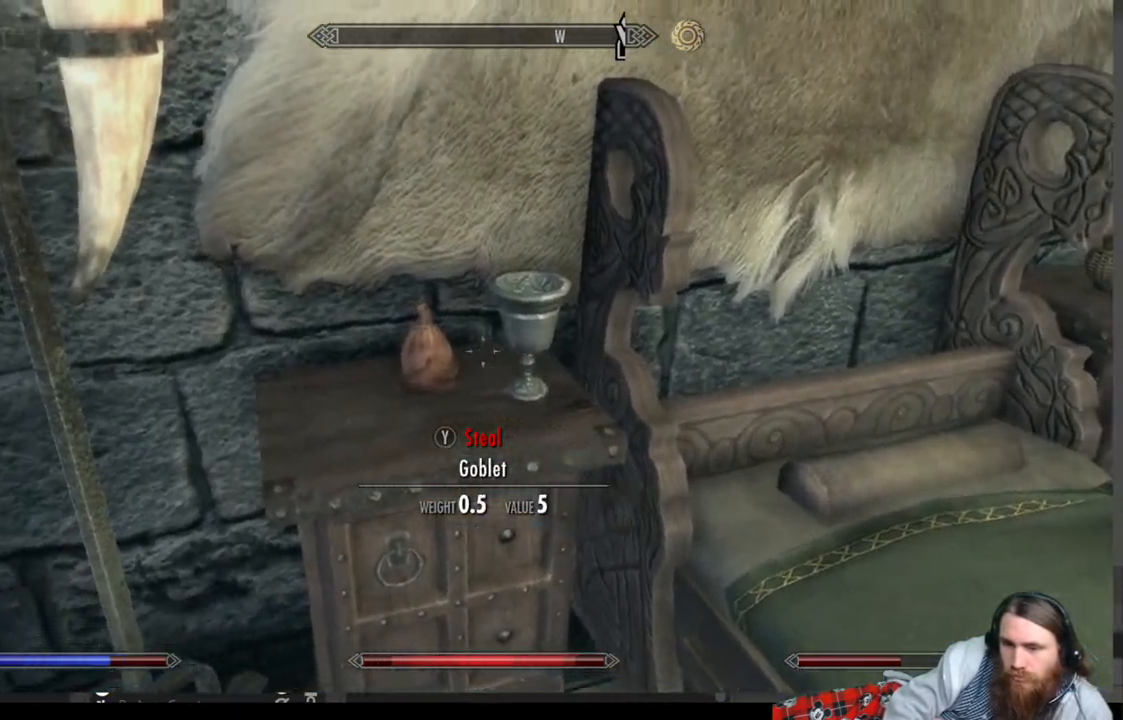
{"buttons": ["L3"], "left_stick": "center", "right_stick": "center", "events": [[233, "right_stick", "center"], [483, "L3", "down"]]}
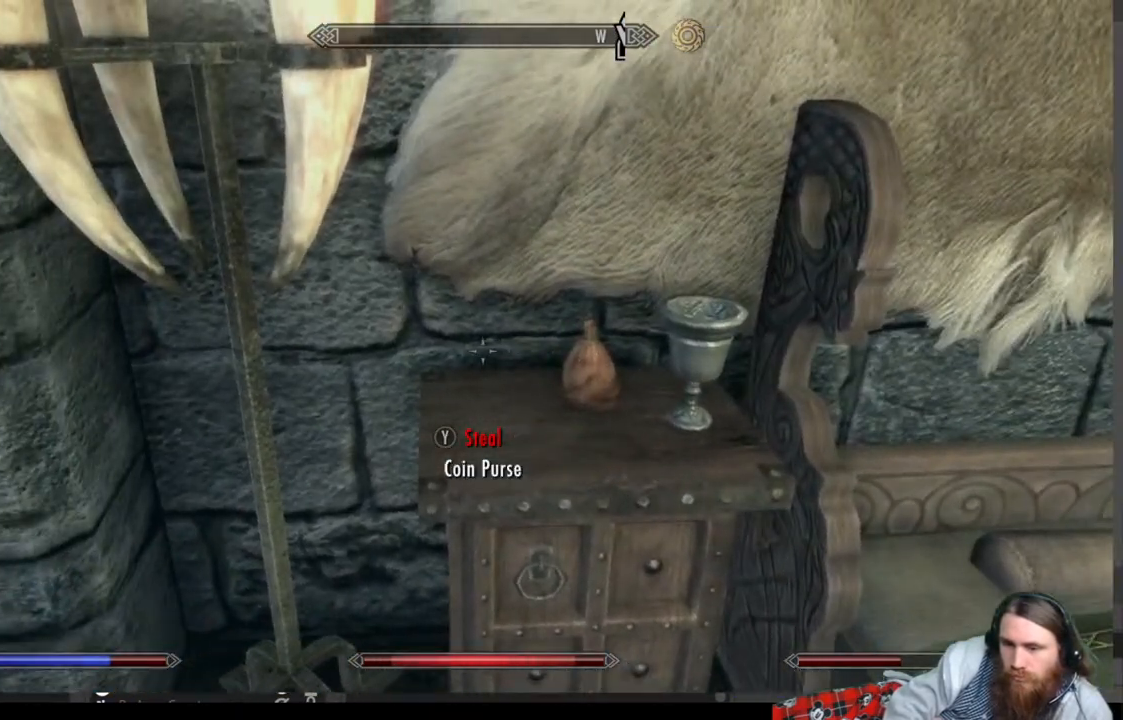
{"buttons": [], "left_stick": "center", "right_stick": "center", "events": [[100, "L3", "up"], [250, "right_stick", "up-right"], [283, "left_stick", "down-left"], [400, "right_stick", "center"], [483, "left_stick", "center"]]}
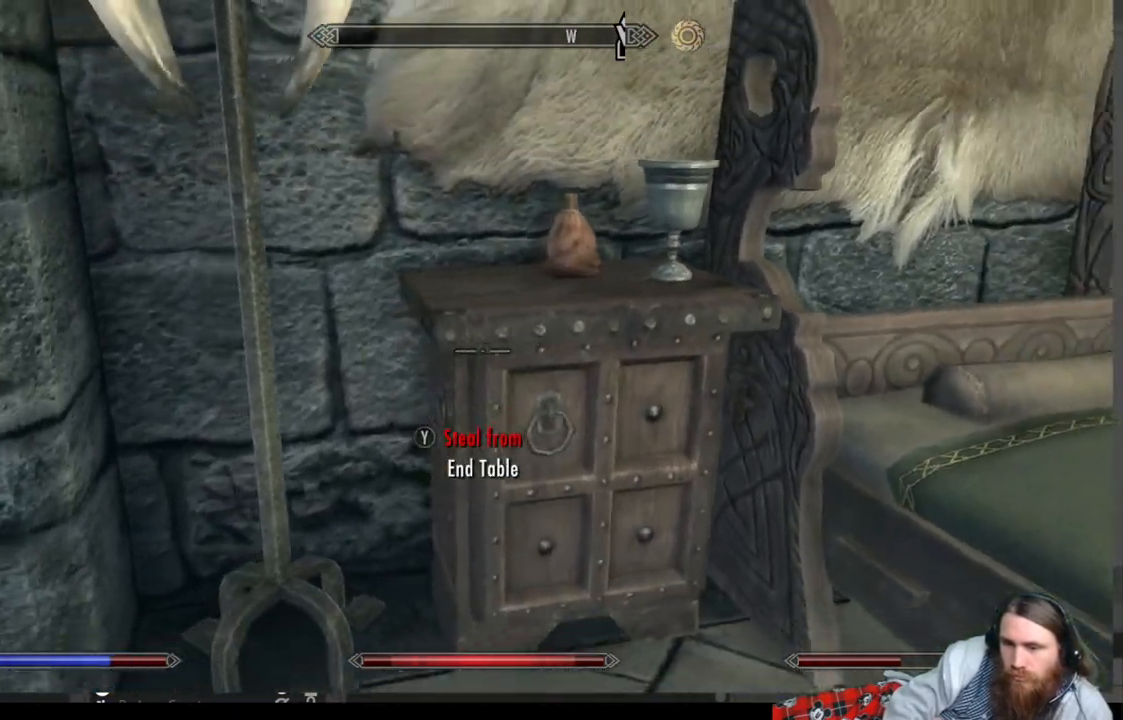
{"buttons": [], "left_stick": "center", "right_stick": "up-right", "events": [[167, "right_stick", "up-right"], [200, "left_stick", "up-left"], [383, "left_stick", "center"]]}
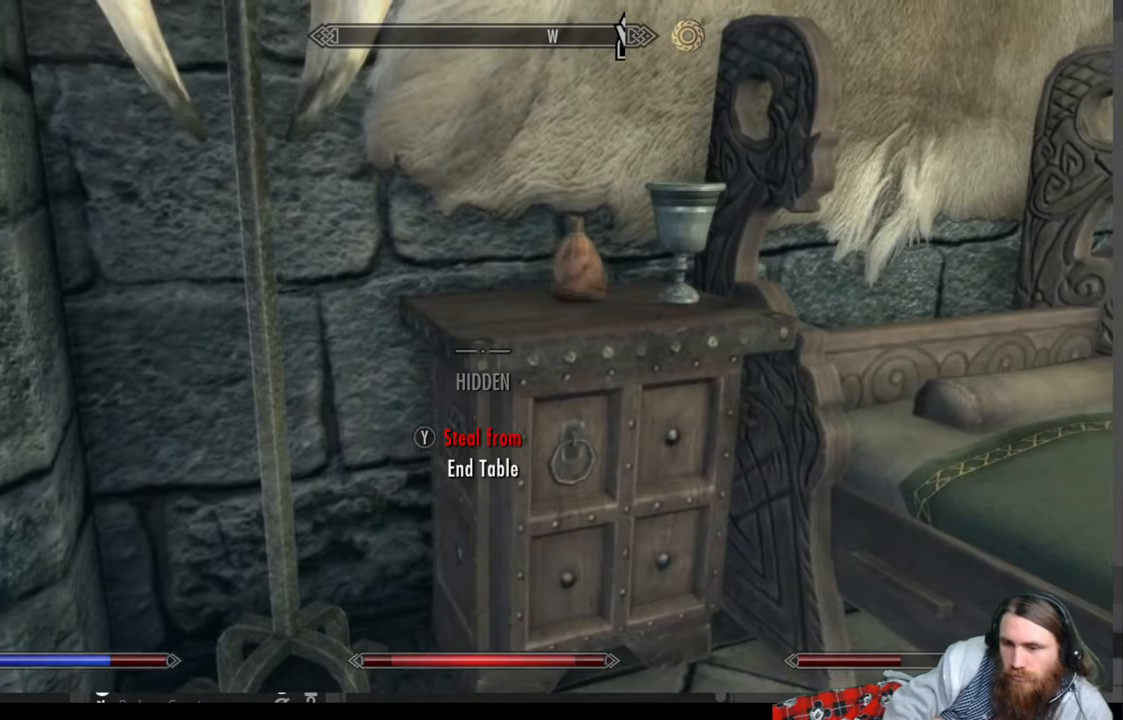
{"buttons": [], "left_stick": "center", "right_stick": "up-right", "events": []}
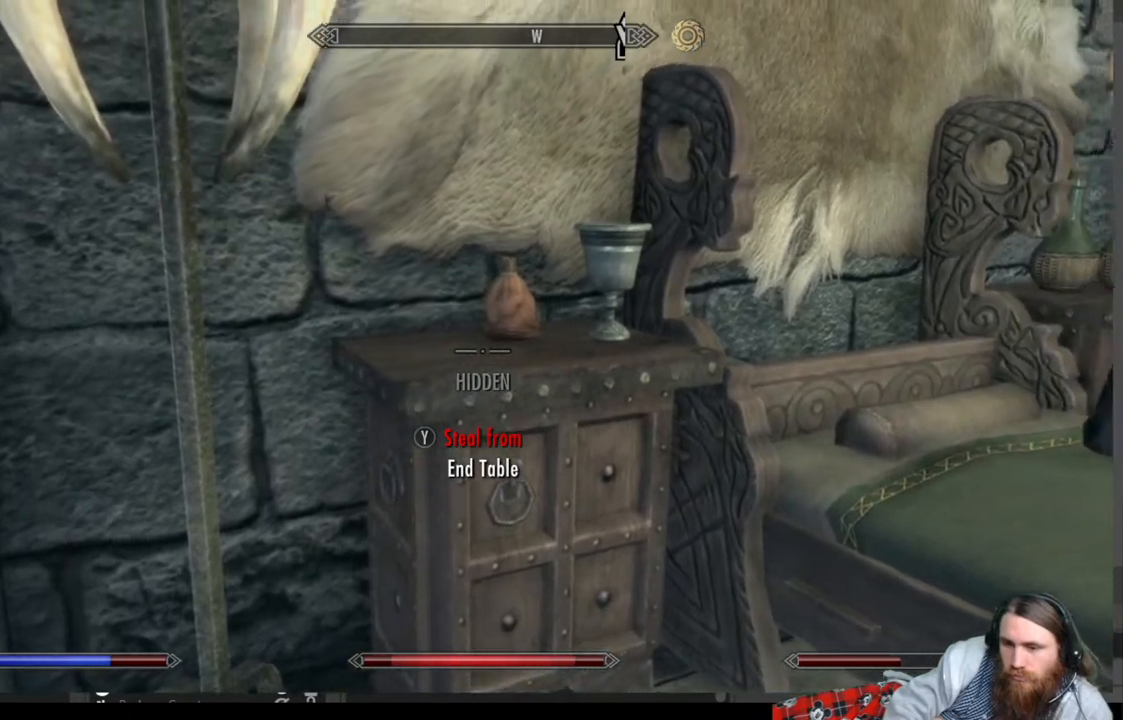
{"buttons": [], "left_stick": "center", "right_stick": "up-right", "events": []}
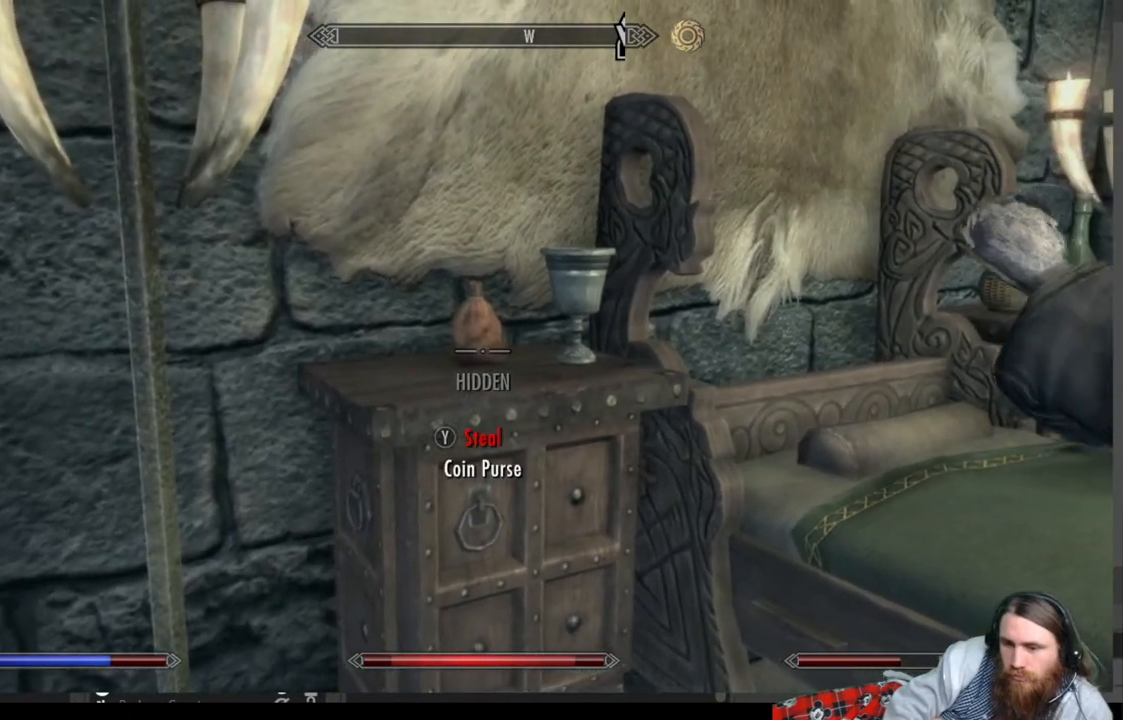
{"buttons": [], "left_stick": "center", "right_stick": "center", "events": [[50, "right_stick", "center"], [283, "Y", "down"], [400, "Y", "up"]]}
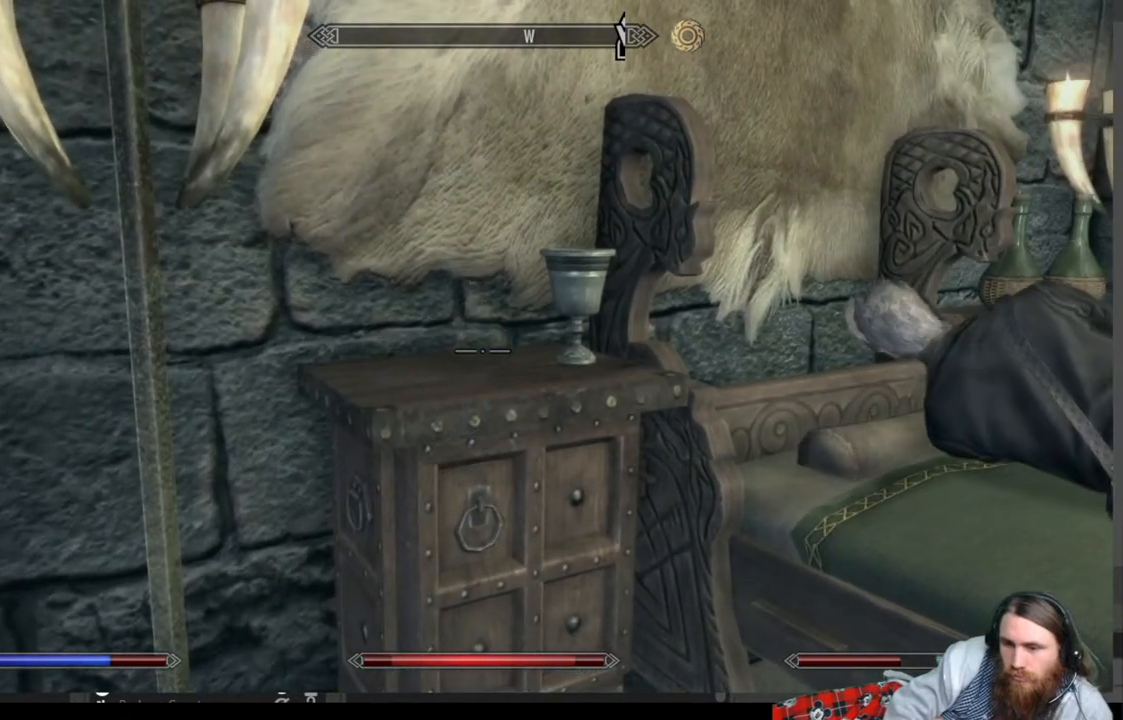
{"buttons": [], "left_stick": "center", "right_stick": "right", "events": [[433, "right_stick", "right"]]}
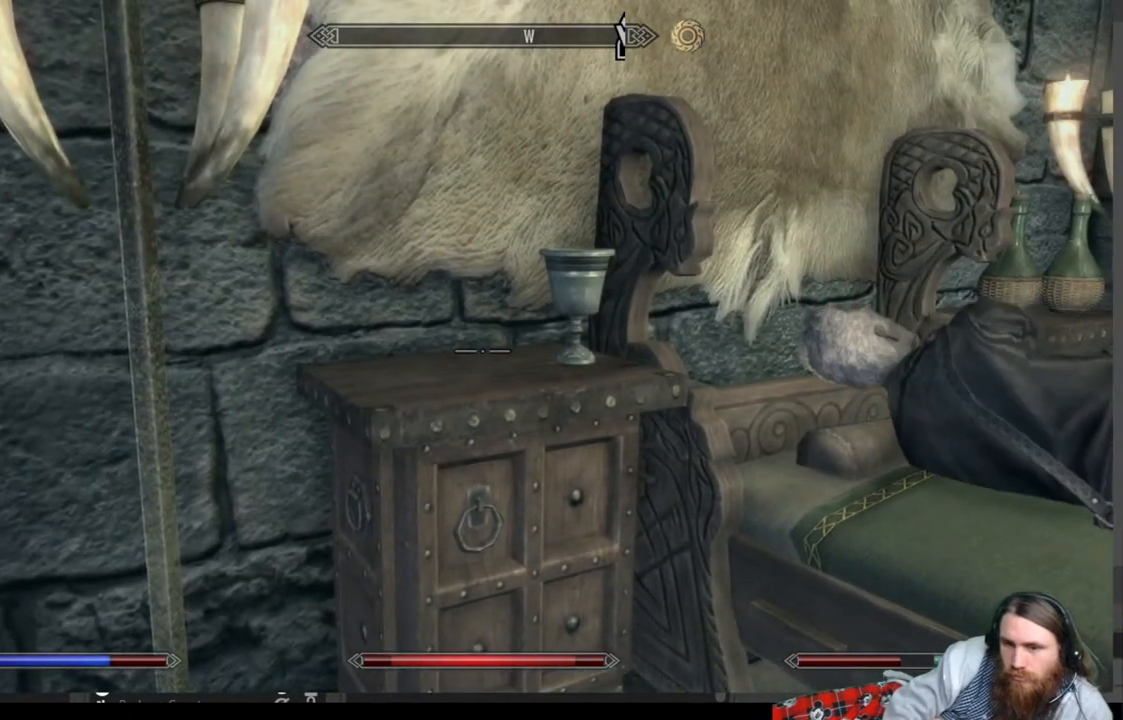
{"buttons": [], "left_stick": "center", "right_stick": "center", "events": [[267, "right_stick", "center"]]}
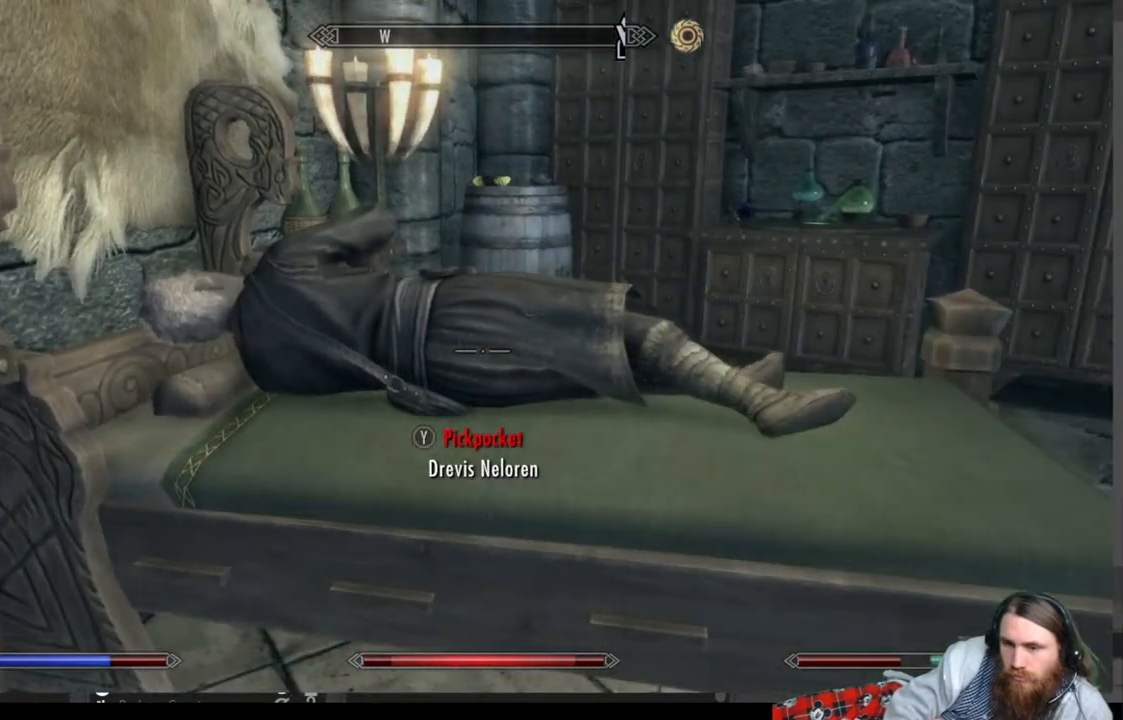
{"buttons": [], "left_stick": "center", "right_stick": "center", "events": [[50, "START", "down"], [133, "START", "up"], [333, "A", "down"], [400, "A", "up"]]}
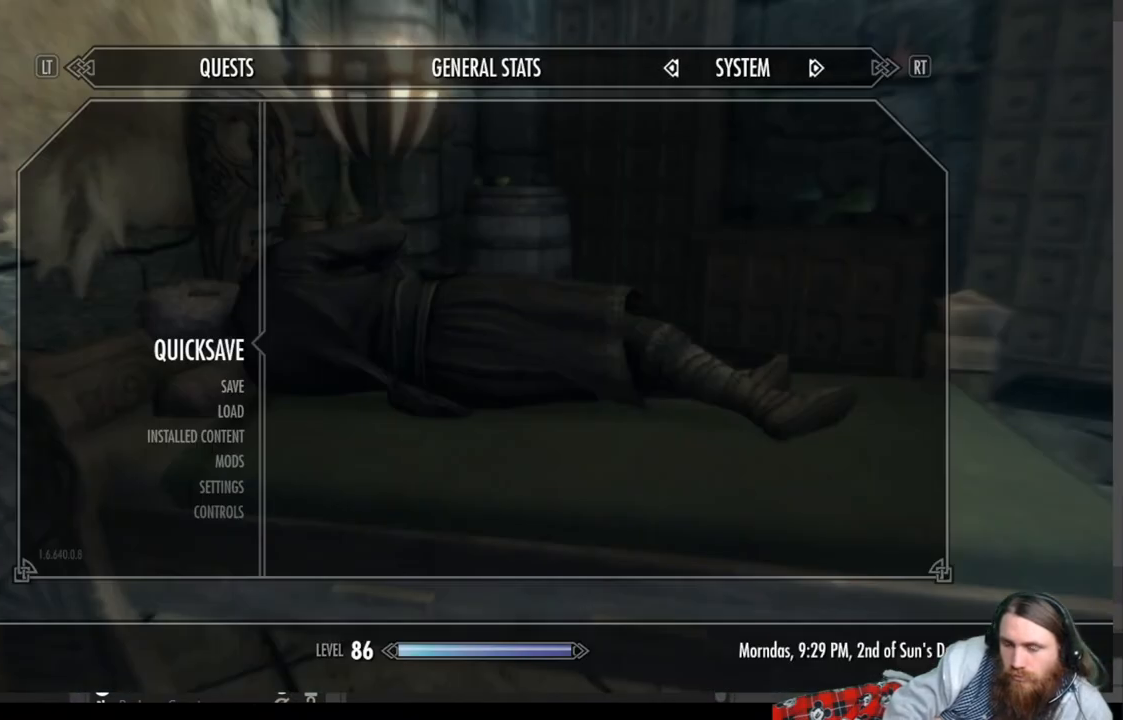
{"buttons": [], "left_stick": "up-right", "right_stick": "center", "events": [[117, "left_stick", "right"], [150, "right_stick", "right"], [333, "right_stick", "center"], [367, "left_stick", "up-right"]]}
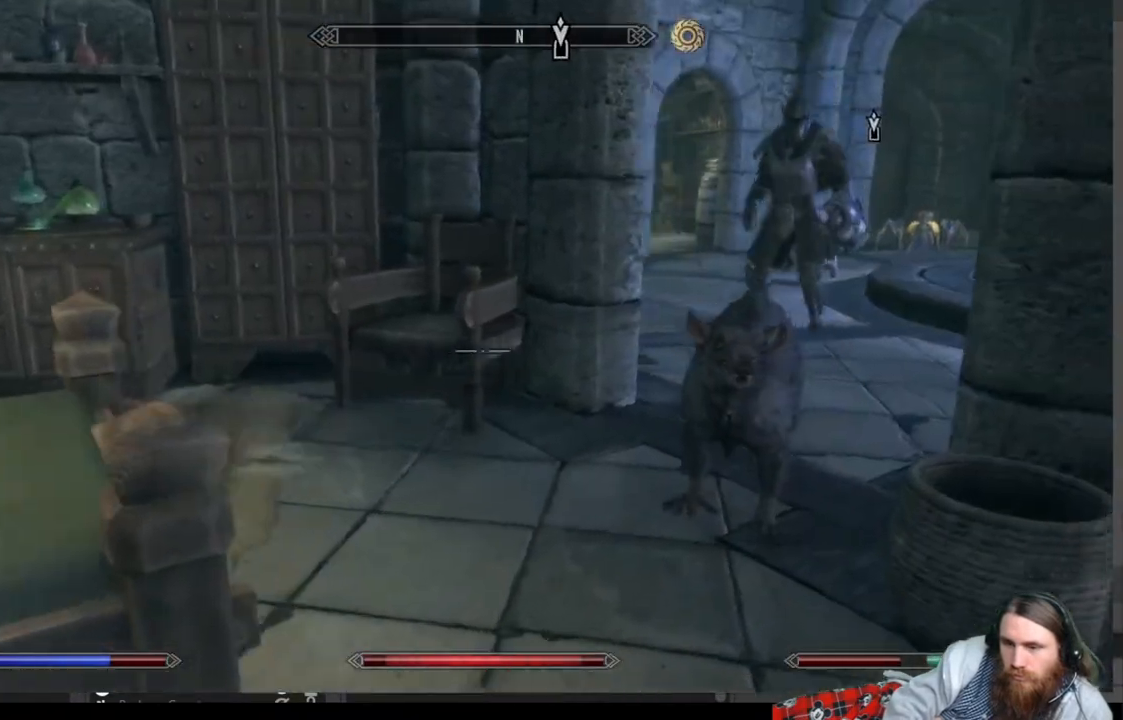
{"buttons": [], "left_stick": "up", "right_stick": "right", "events": [[100, "left_stick", "up"], [483, "right_stick", "right"]]}